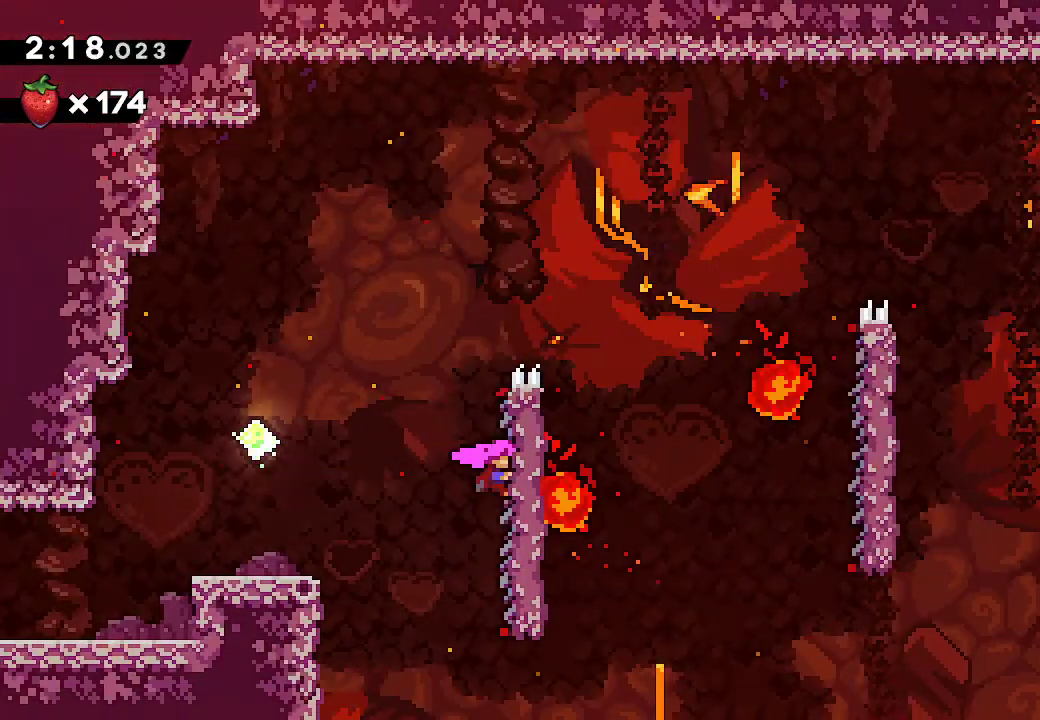
Gameplay with a controller (Xbox layout); each line is a JSON object with the inputs held at the frame after it. "button_events" lists button changes between this image and that frame as [ms after this image, input, new state], when the widget could be followed in between (sticks are given only as held states). Not read: DPAD_DOWN DPAD_LEFT DPAD_RIGHT DPAD_UP HOME L2 L3 R2 R3 SELECT START TOUCHPAD X.
{"buttons": ["A", "R1"], "left_stick": "right", "right_stick": "center", "button_events": [[317, "A", "down"]]}
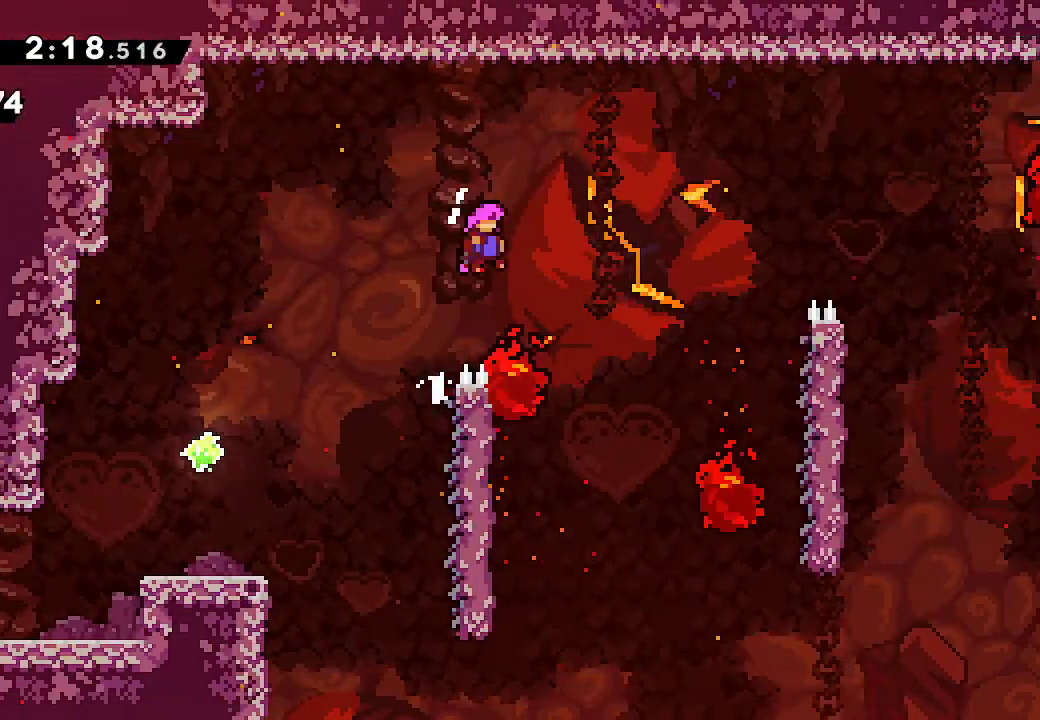
{"buttons": ["R1"], "left_stick": "right", "right_stick": "center", "button_events": [[100, "Y", "down"], [150, "Y", "up"], [333, "A", "up"]]}
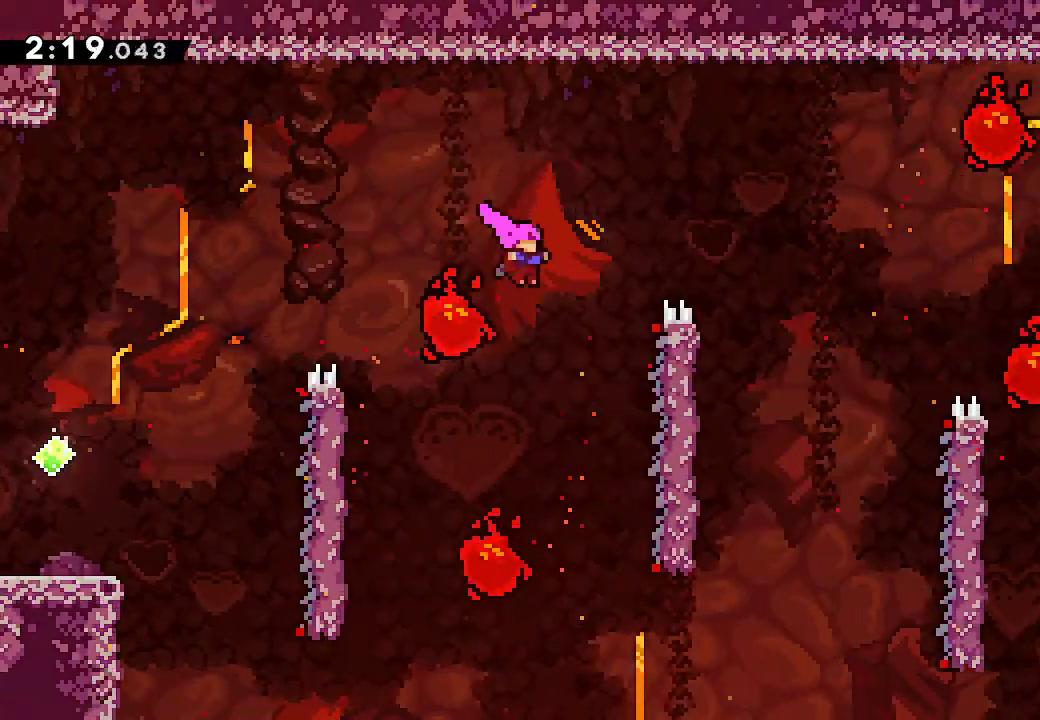
{"buttons": ["R1"], "left_stick": "center", "right_stick": "center"}
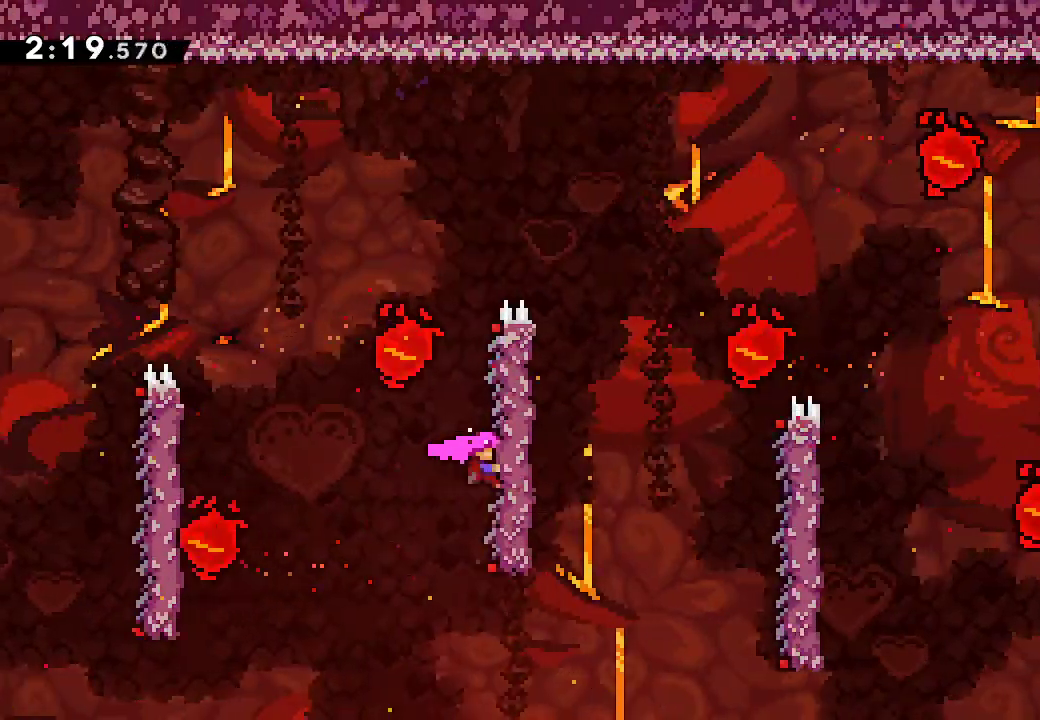
{"buttons": ["A", "R1"], "left_stick": "right", "right_stick": "center"}